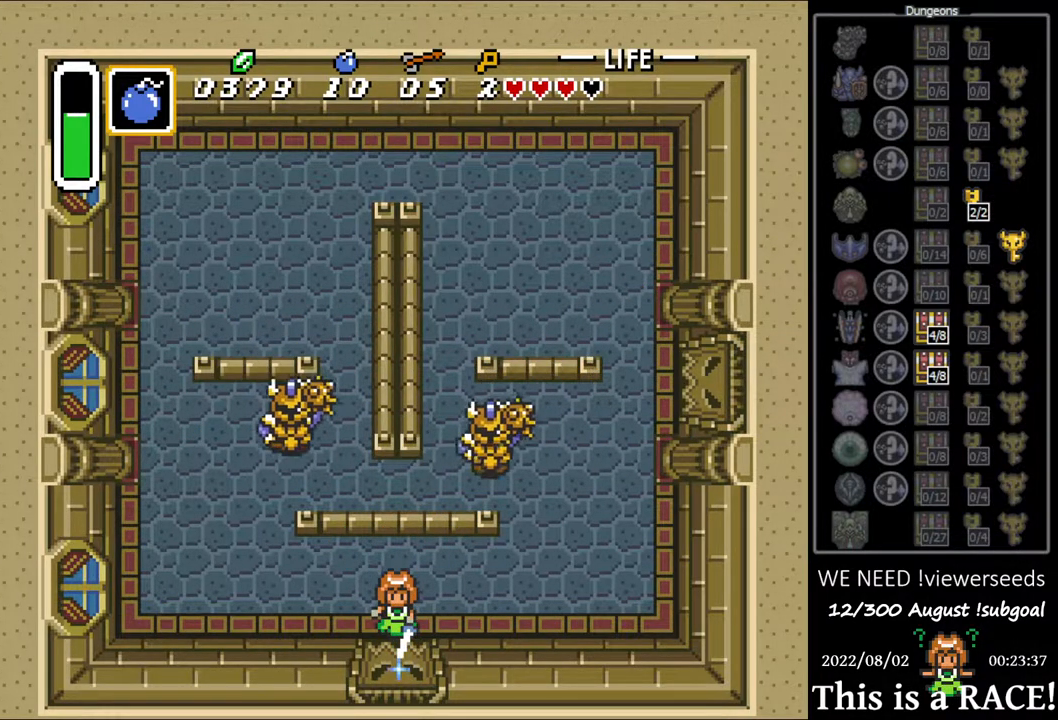
Gameplay with a controller (Nintendo layout); each line is a JSON object with the inputs held at the frame after it. "events" lists button and stick changes between this image and that frame as [ms after this image, input, new state], when the widget could be followed in between. Not read: L3 R3.
{"buttons": ["B"], "events": []}
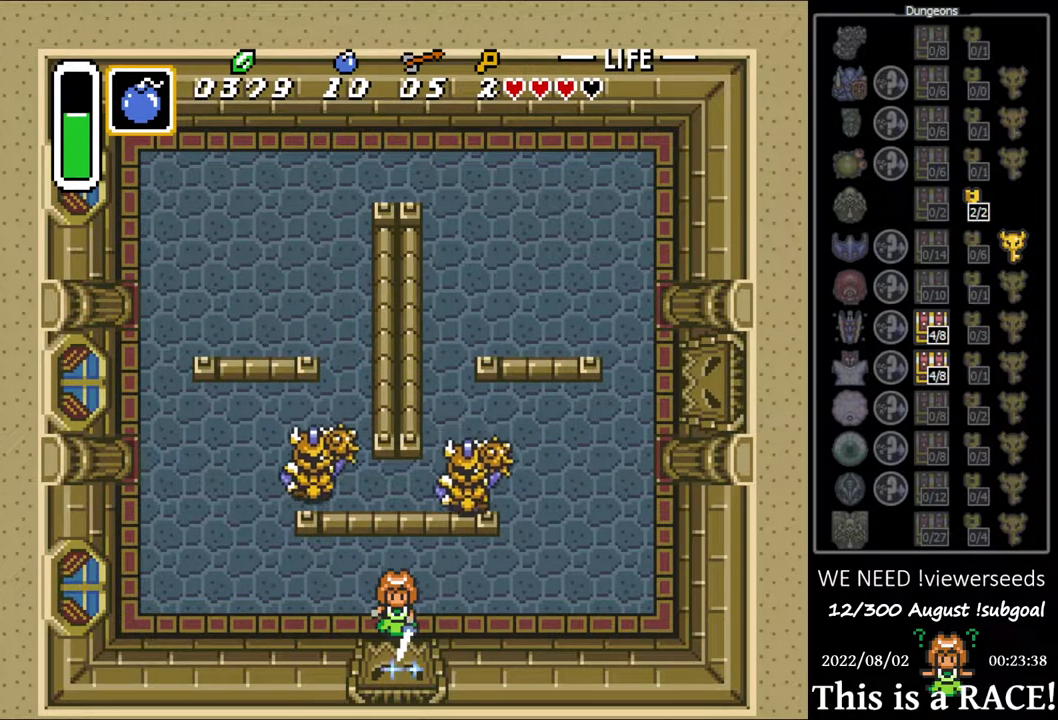
{"buttons": ["B"], "events": []}
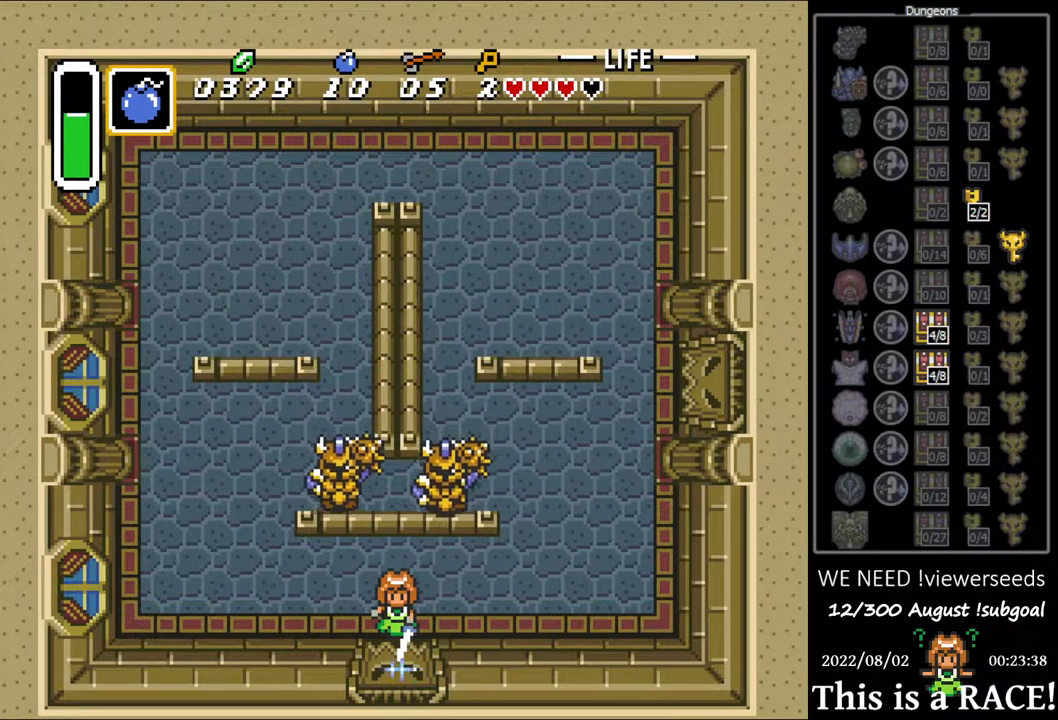
{"buttons": ["B"], "events": []}
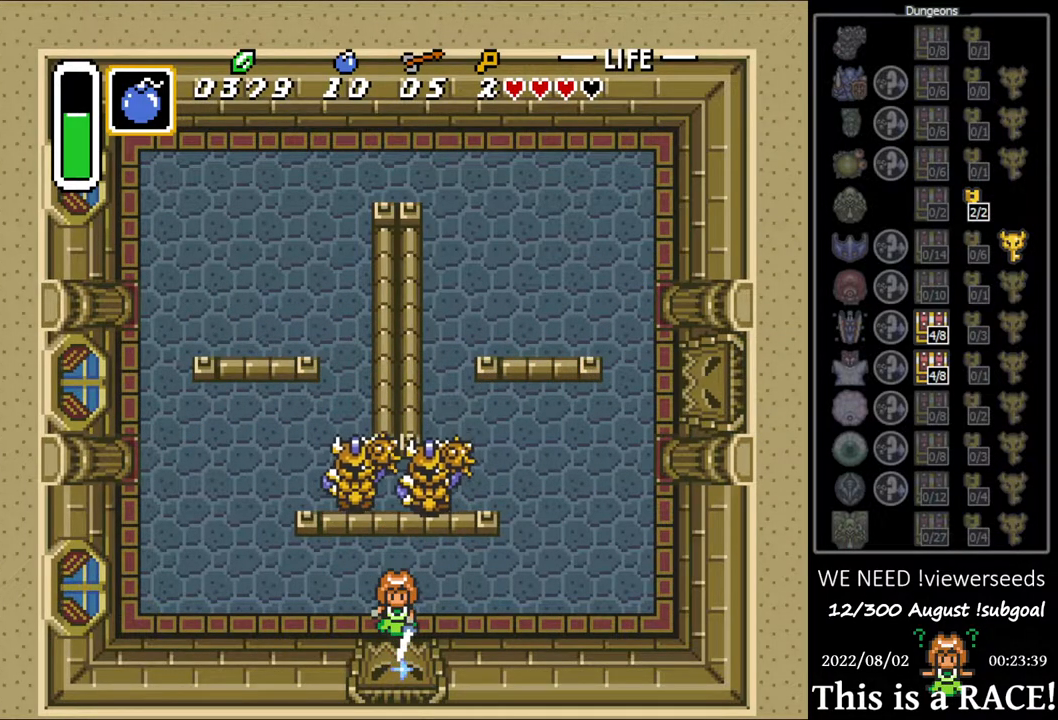
{"buttons": ["B"], "events": []}
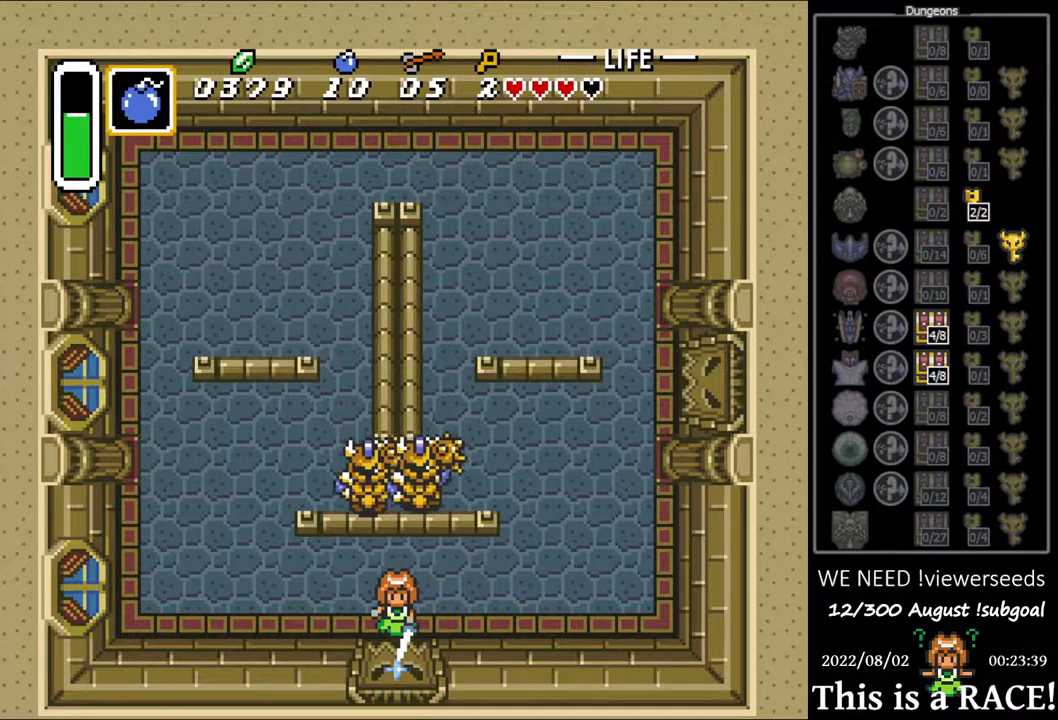
{"buttons": ["B"], "events": []}
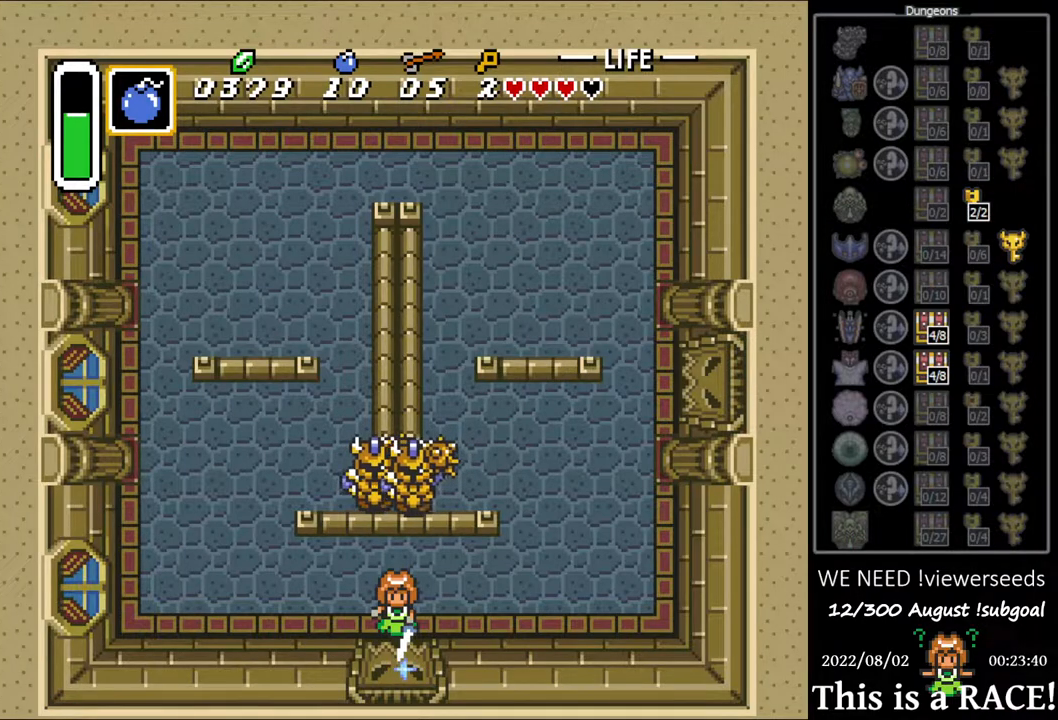
{"buttons": ["B", "DPAD_UP"], "events": [[267, "DPAD_UP", "down"]]}
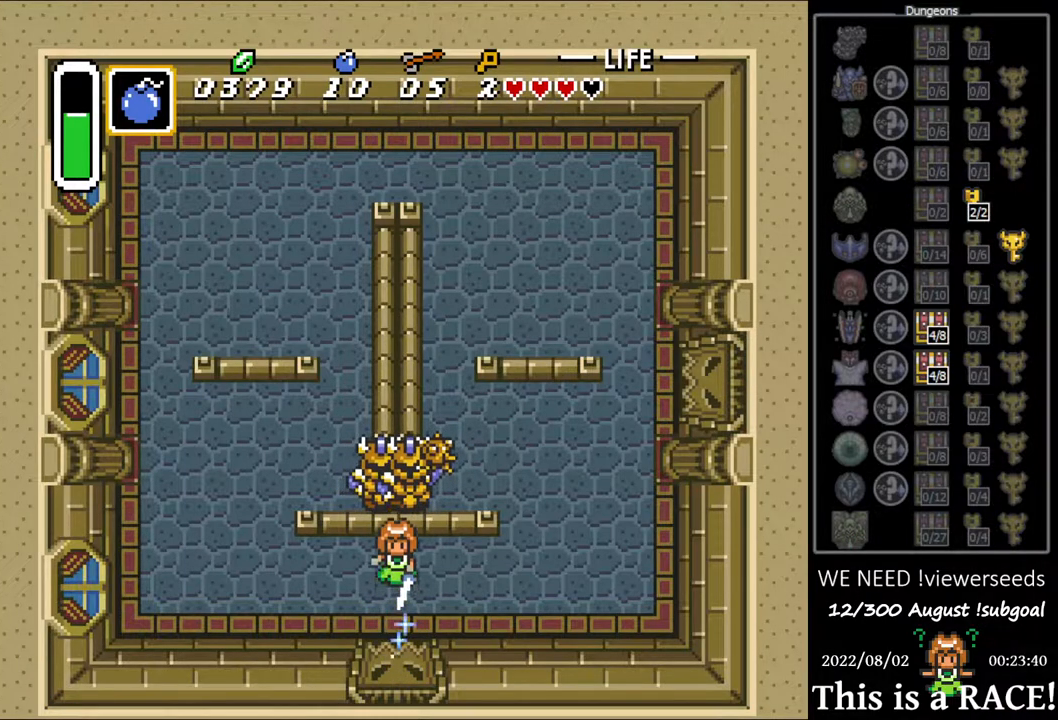
{"buttons": [], "events": [[50, "B", "up"], [50, "DPAD_UP", "up"]]}
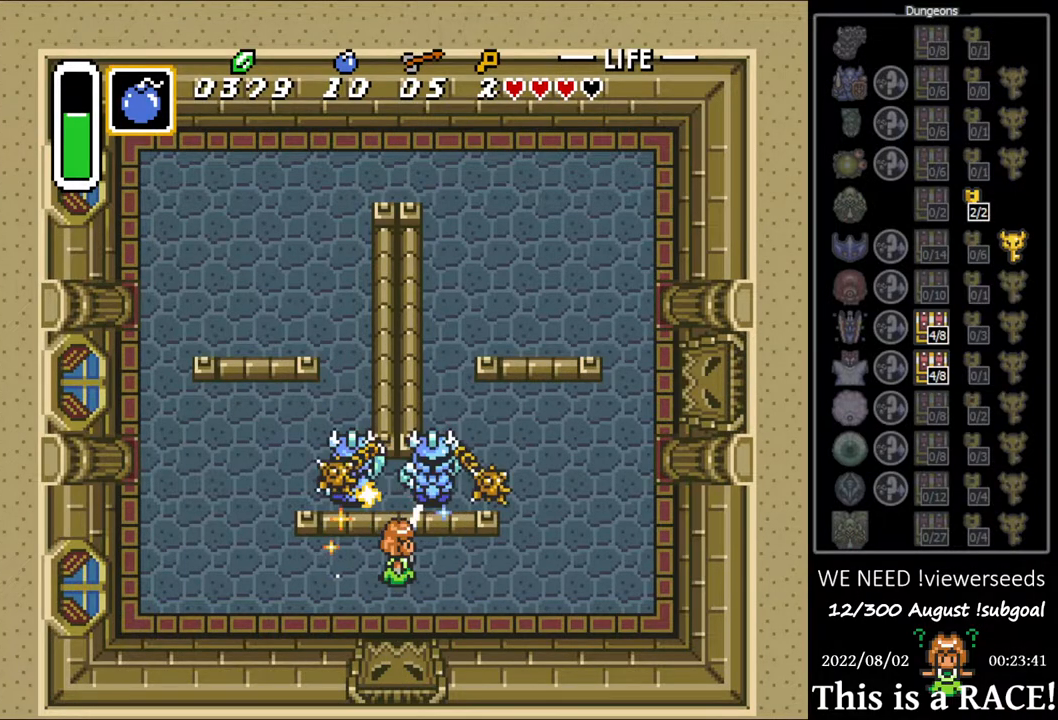
{"buttons": ["B", "DPAD_DOWN"], "events": [[183, "B", "down"], [433, "DPAD_DOWN", "down"]]}
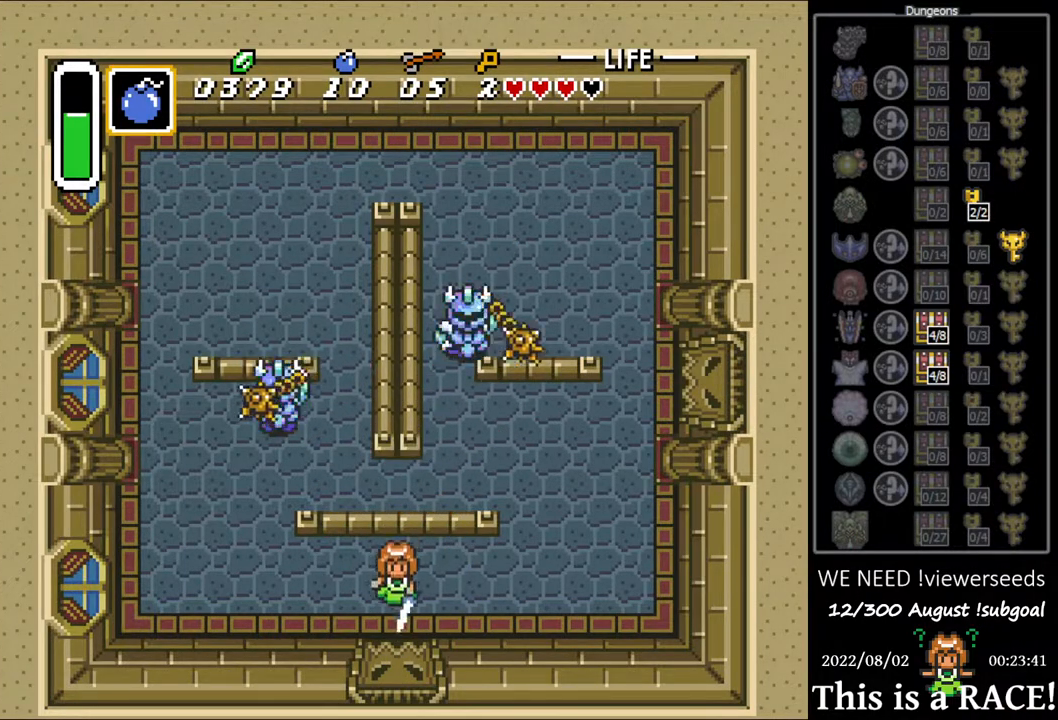
{"buttons": ["B"], "events": [[267, "DPAD_DOWN", "up"]]}
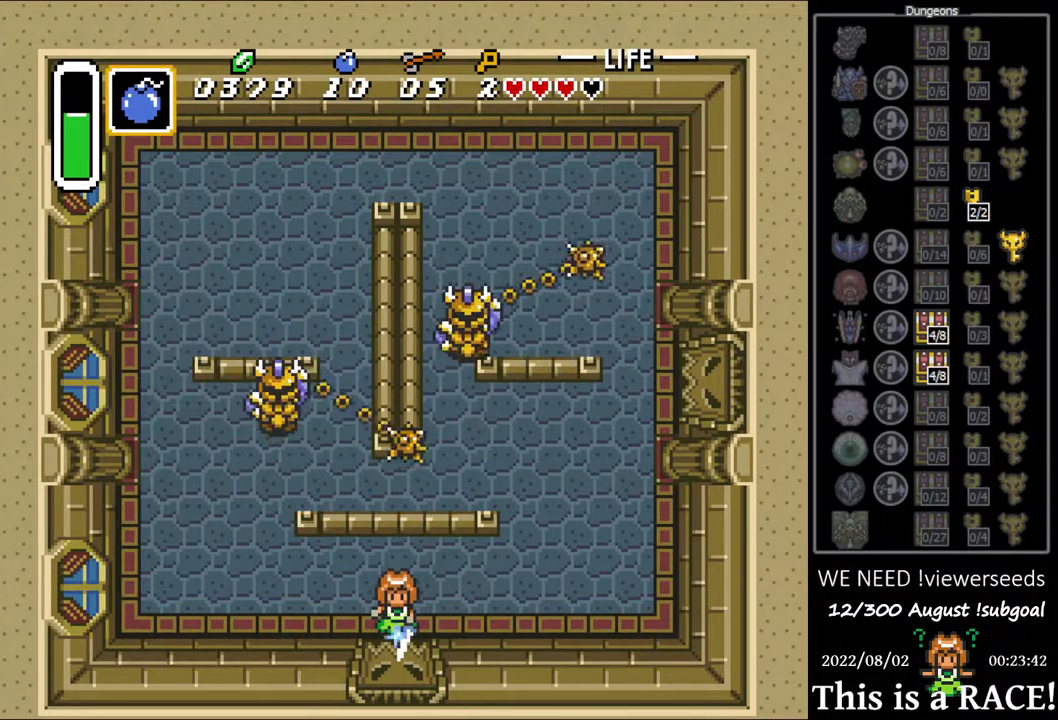
{"buttons": ["B"], "events": []}
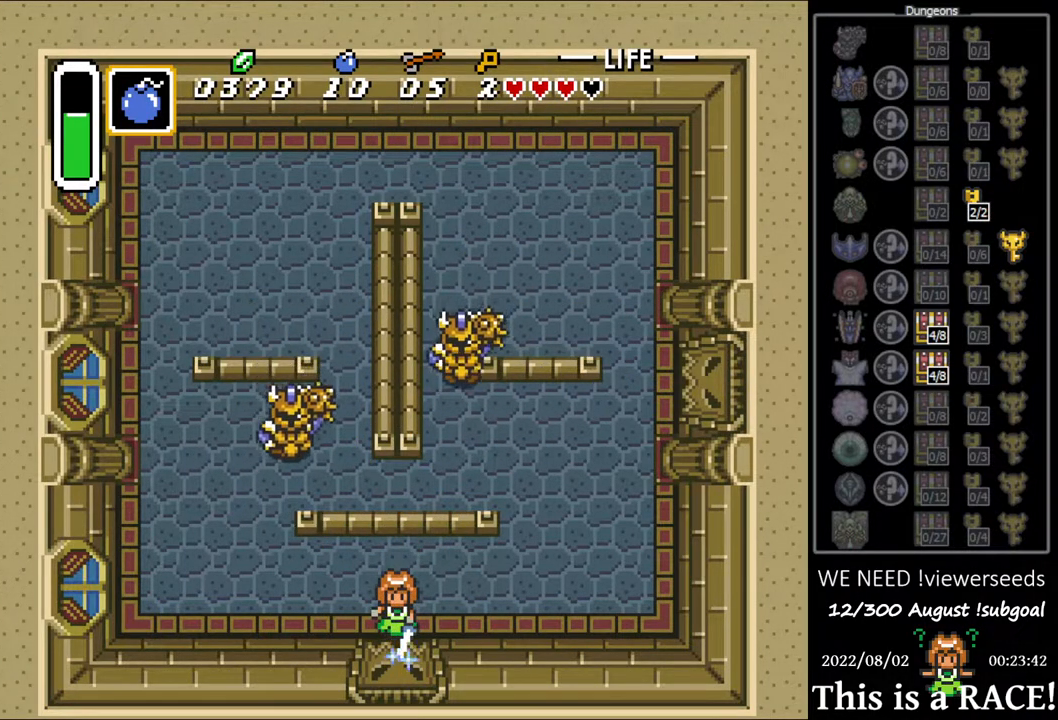
{"buttons": ["B"], "events": []}
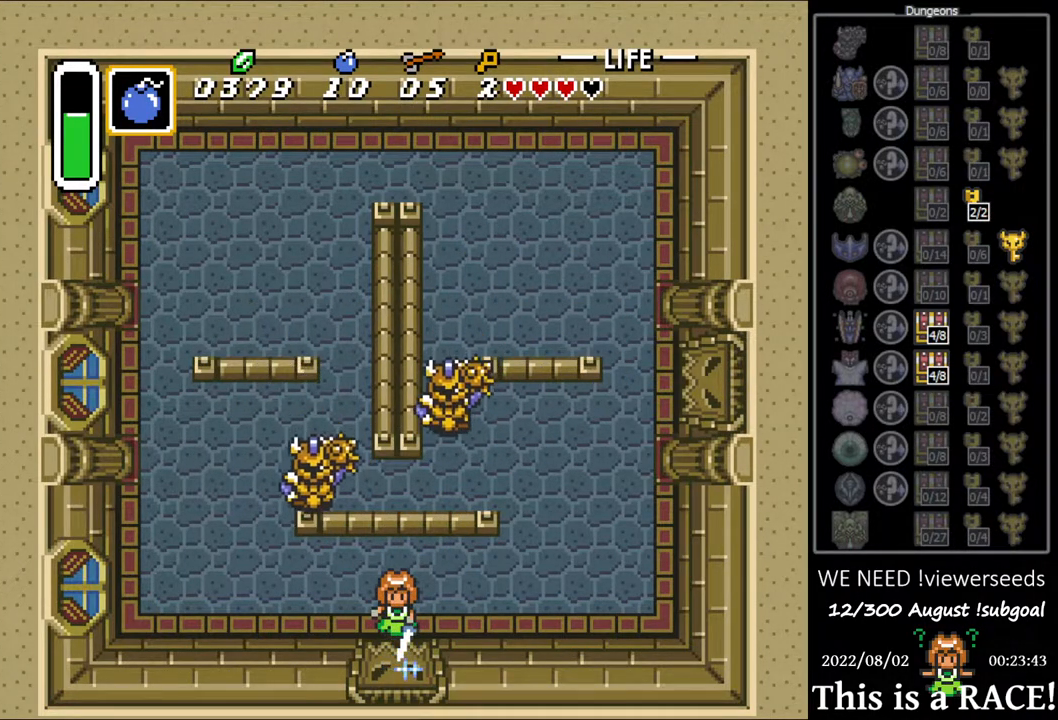
{"buttons": ["B"], "events": []}
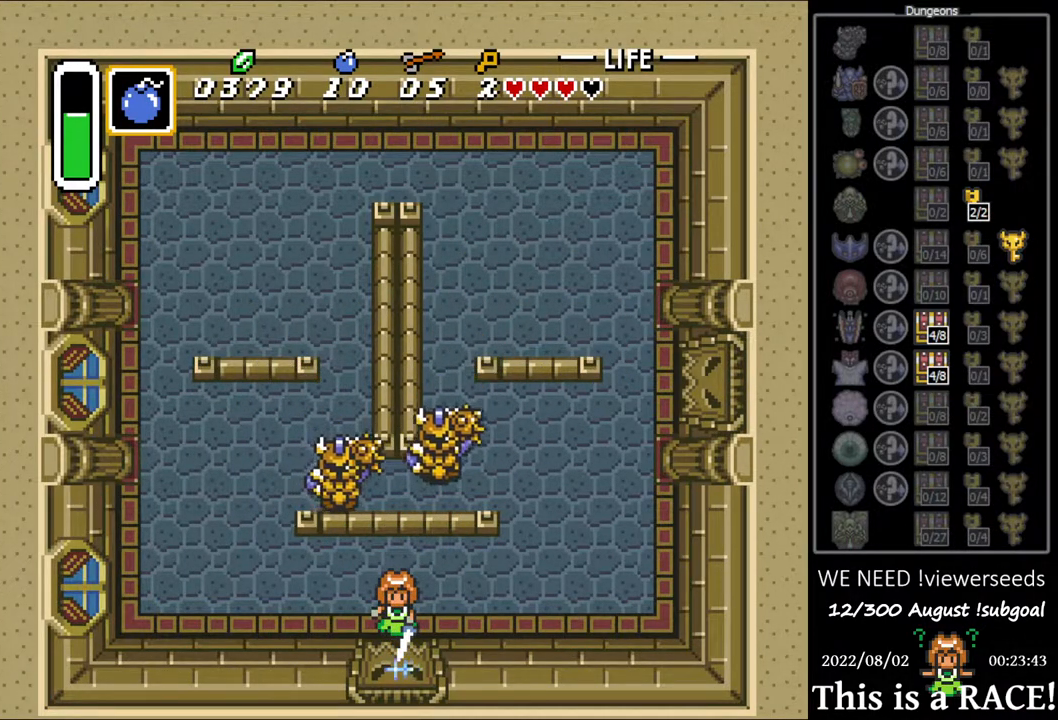
{"buttons": ["B"], "events": []}
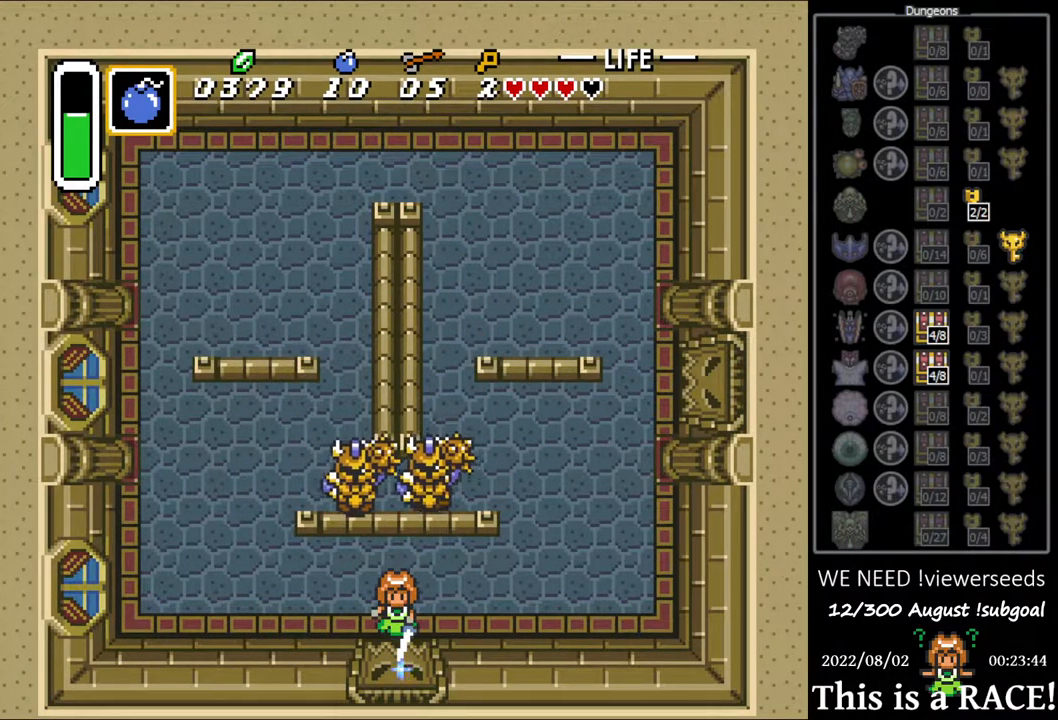
{"buttons": ["B"], "events": []}
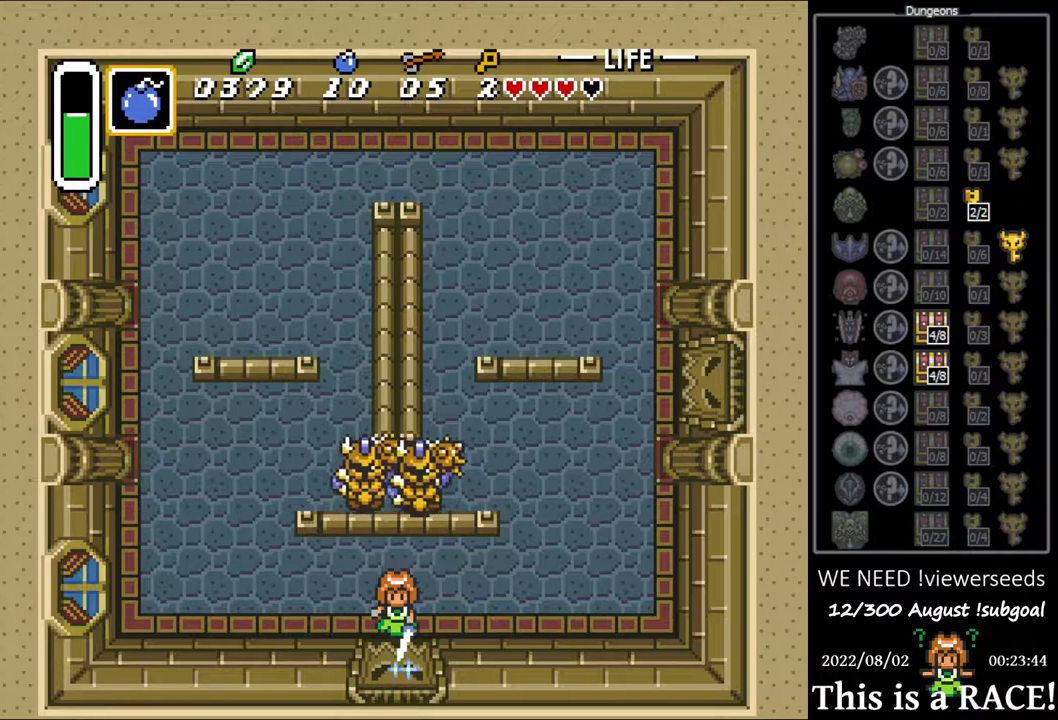
{"buttons": ["B"], "events": []}
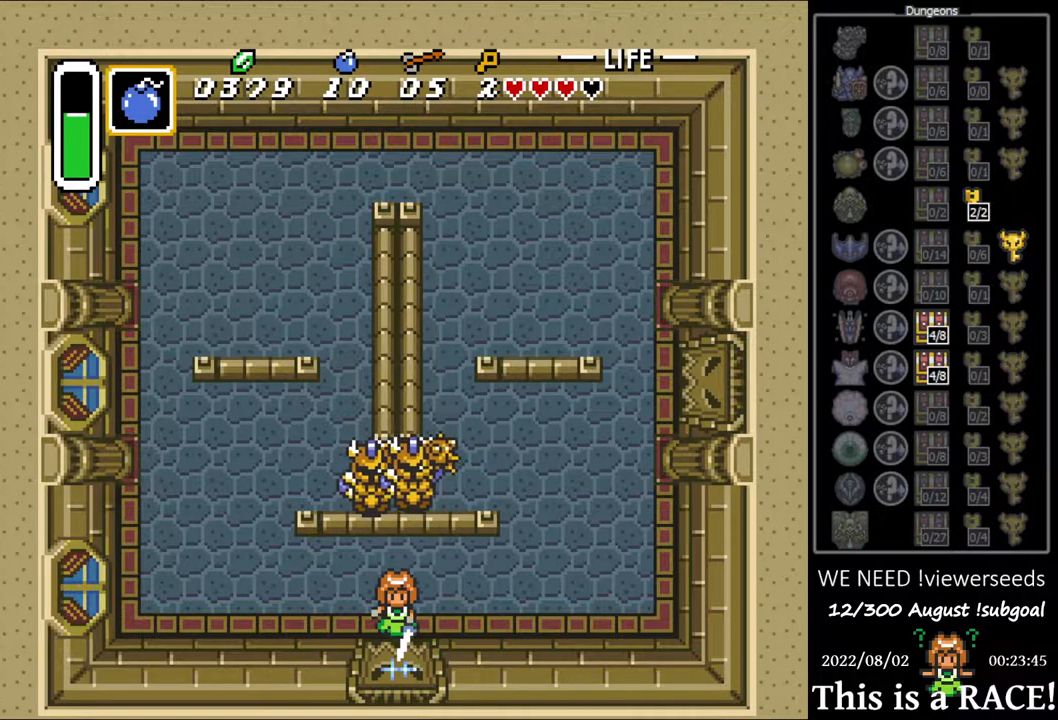
{"buttons": ["B", "DPAD_UP"], "events": [[400, "DPAD_UP", "down"]]}
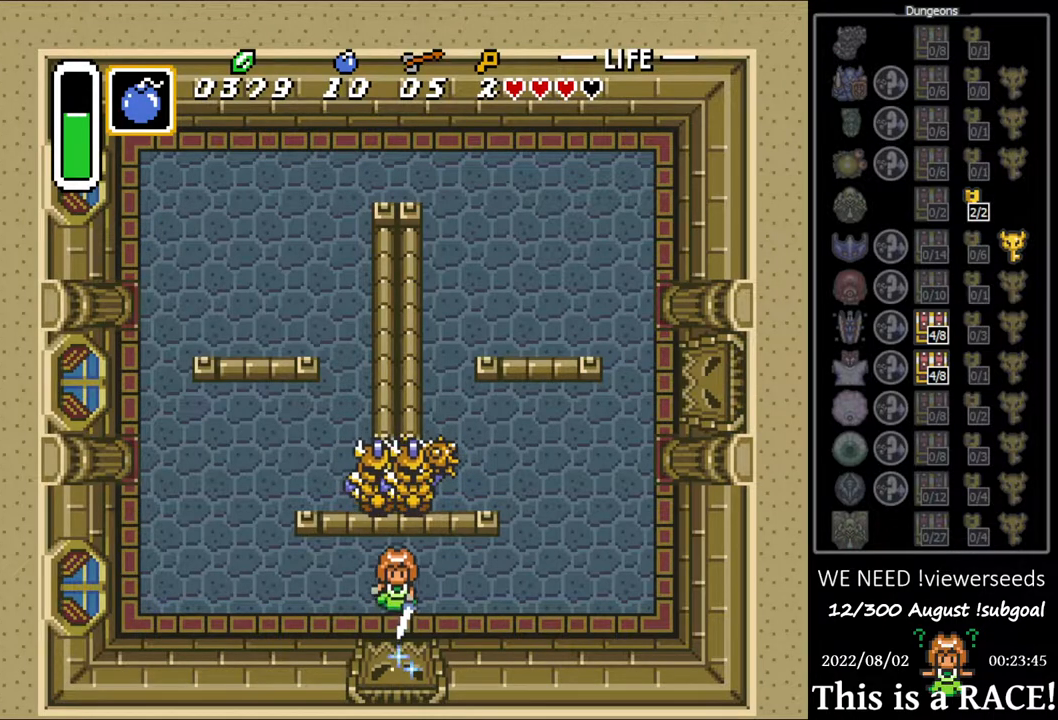
{"buttons": [], "events": [[150, "B", "up"], [183, "DPAD_UP", "up"]]}
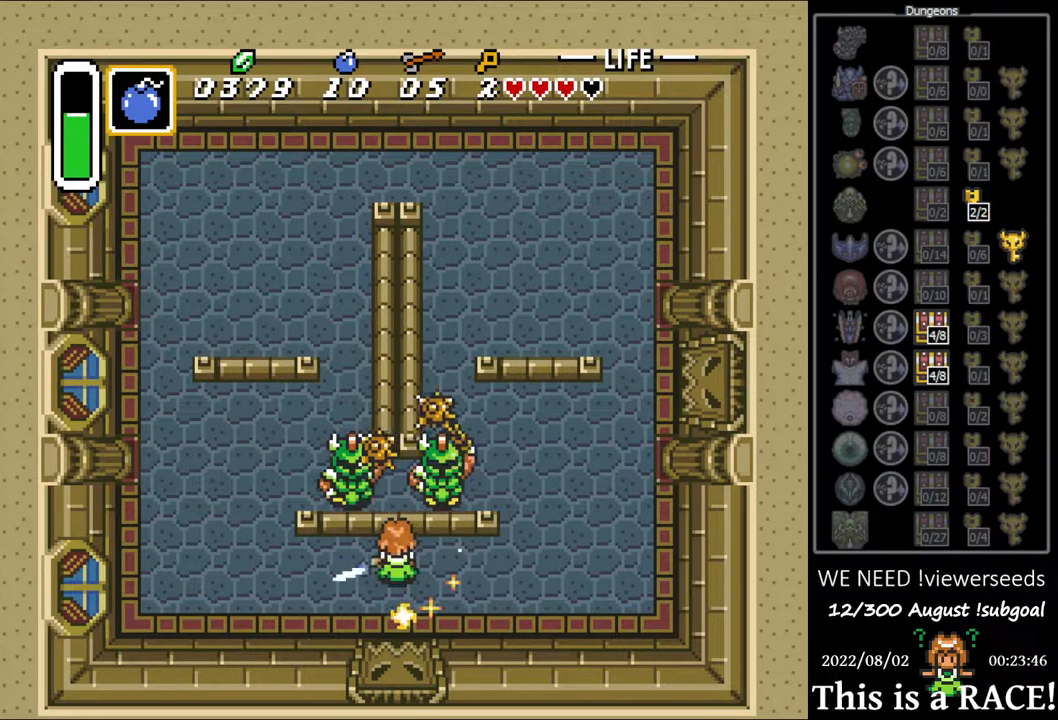
{"buttons": [], "events": []}
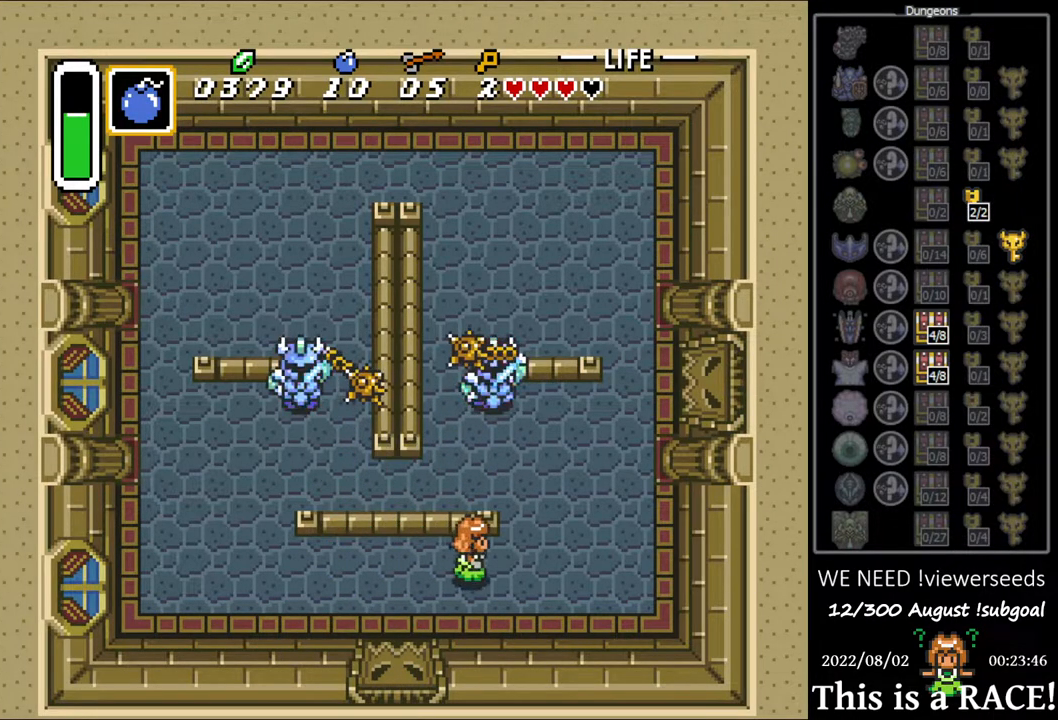
{"buttons": ["B", "DPAD_UP"], "events": [[233, "DPAD_UP", "down"], [367, "B", "down"]]}
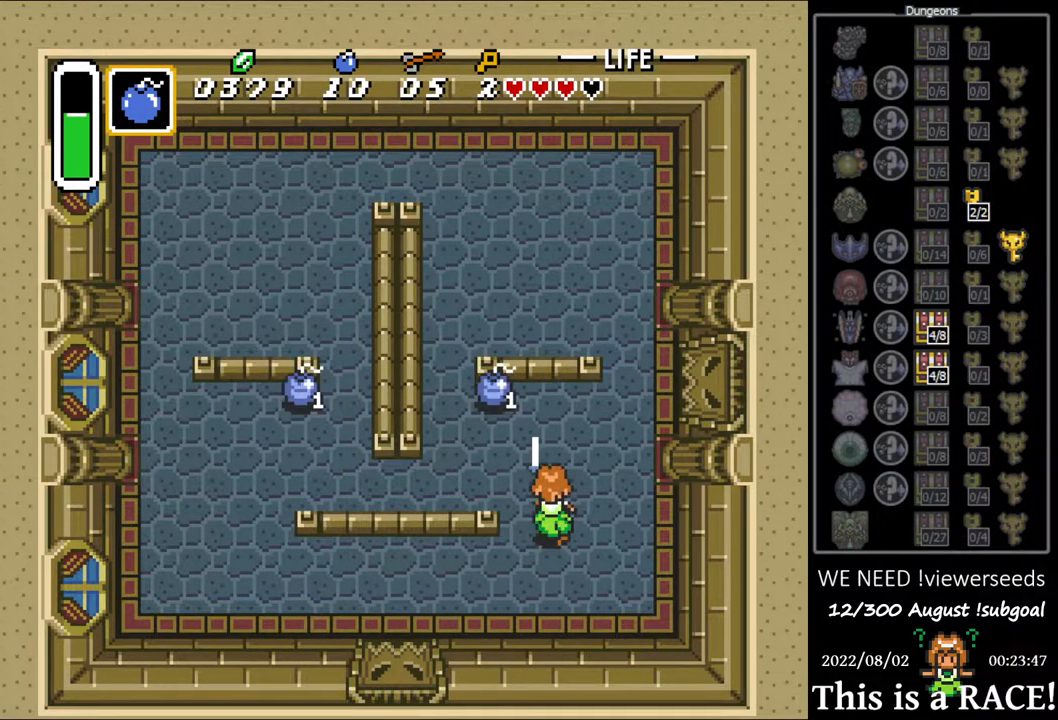
{"buttons": ["B", "DPAD_UP", "DPAD_LEFT"], "events": [[483, "DPAD_LEFT", "down"]]}
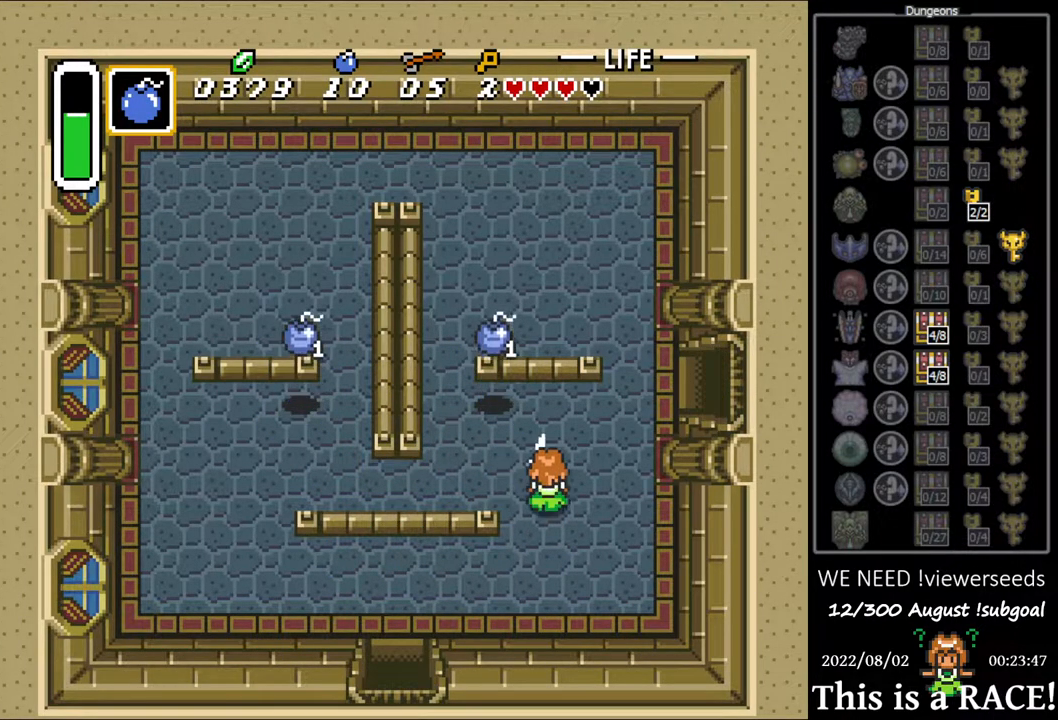
{"buttons": ["B"], "events": [[250, "DPAD_LEFT", "up"], [383, "DPAD_UP", "up"]]}
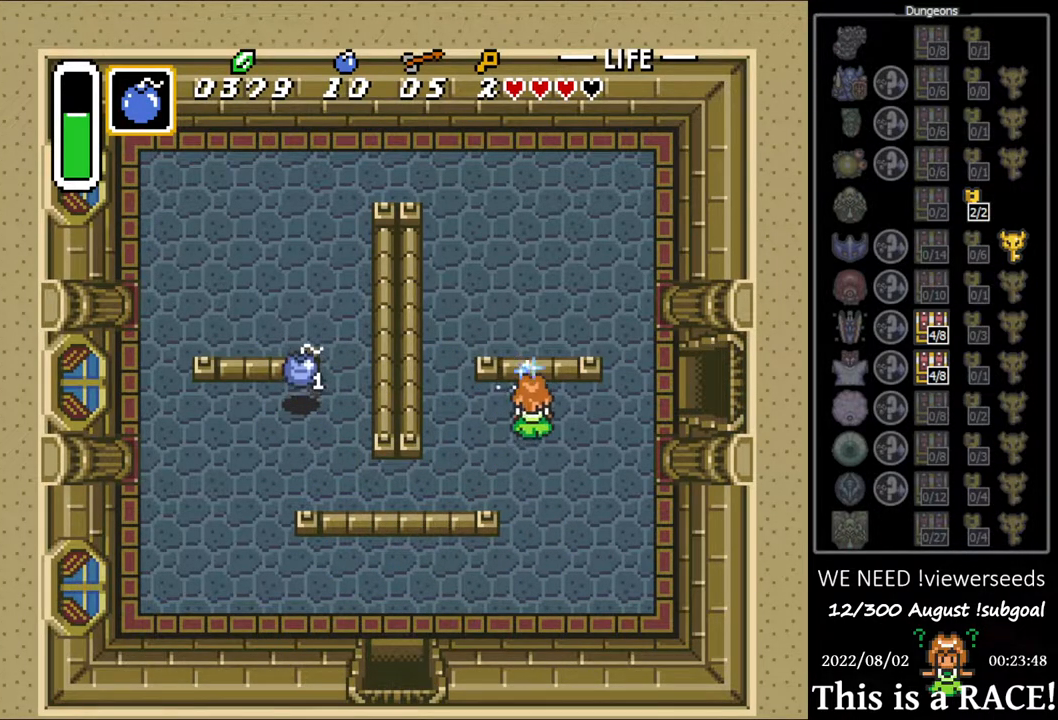
{"buttons": ["B", "DPAD_UP"], "events": [[500, "DPAD_UP", "down"]]}
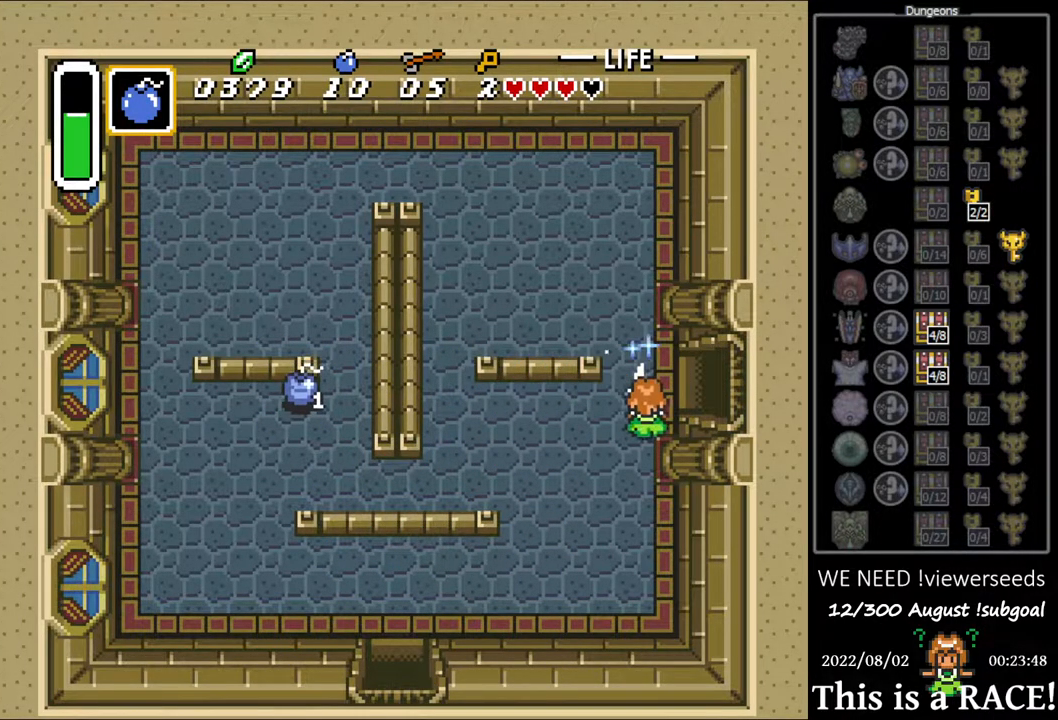
{"buttons": ["B"], "events": [[167, "DPAD_UP", "up"]]}
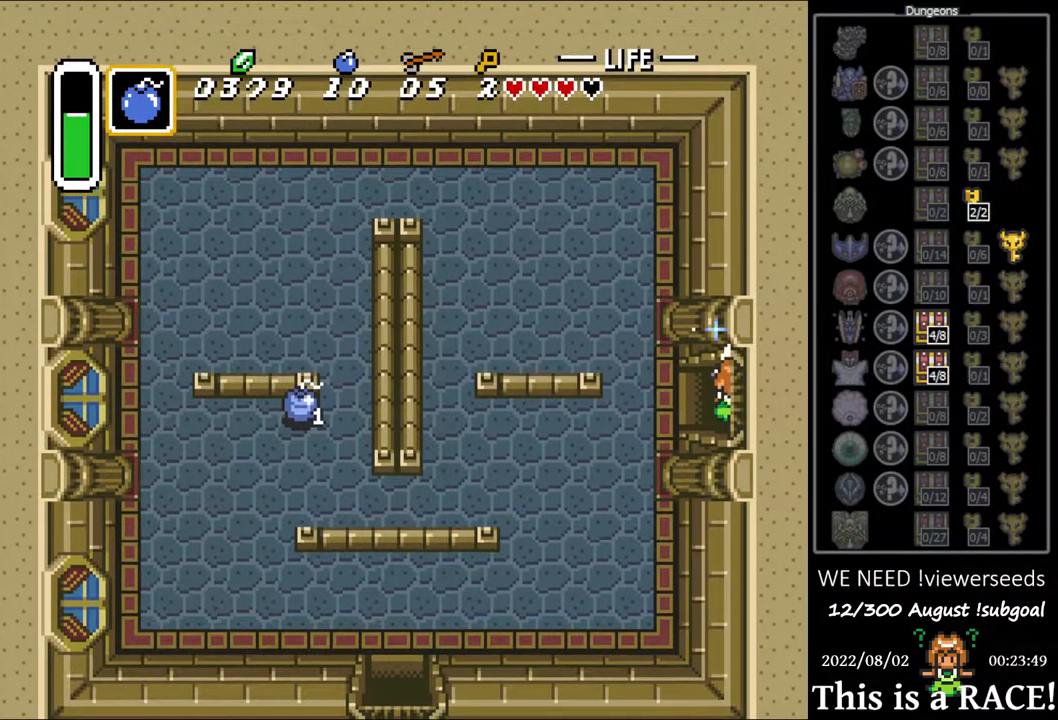
{"buttons": ["B"], "events": []}
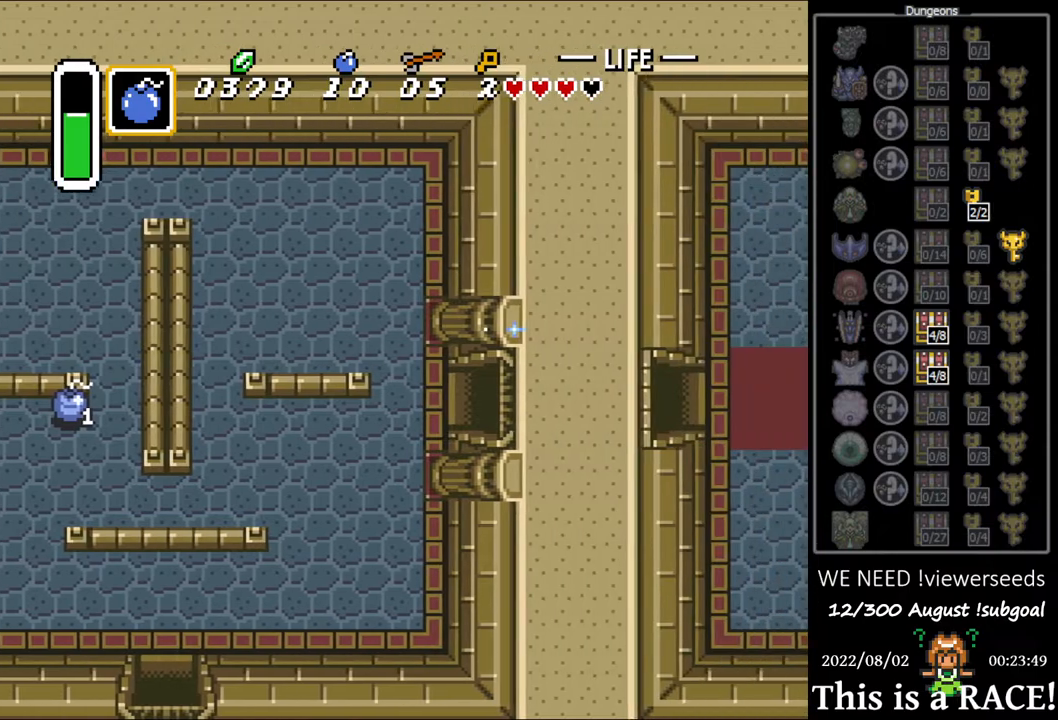
{"buttons": ["B"], "events": []}
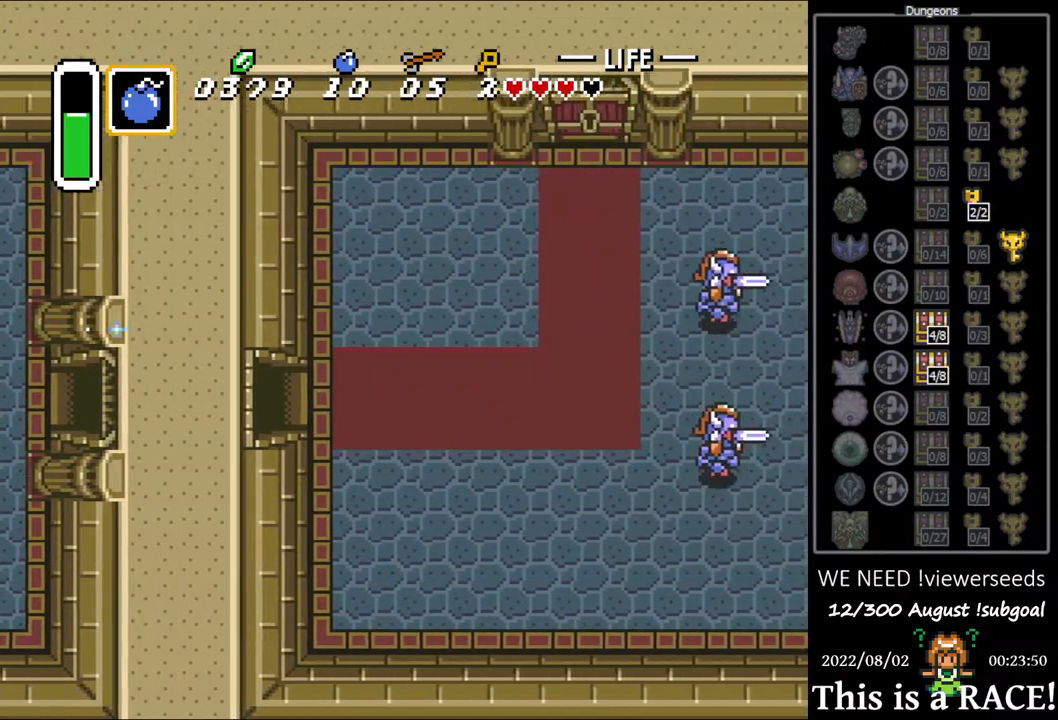
{"buttons": ["B"], "events": []}
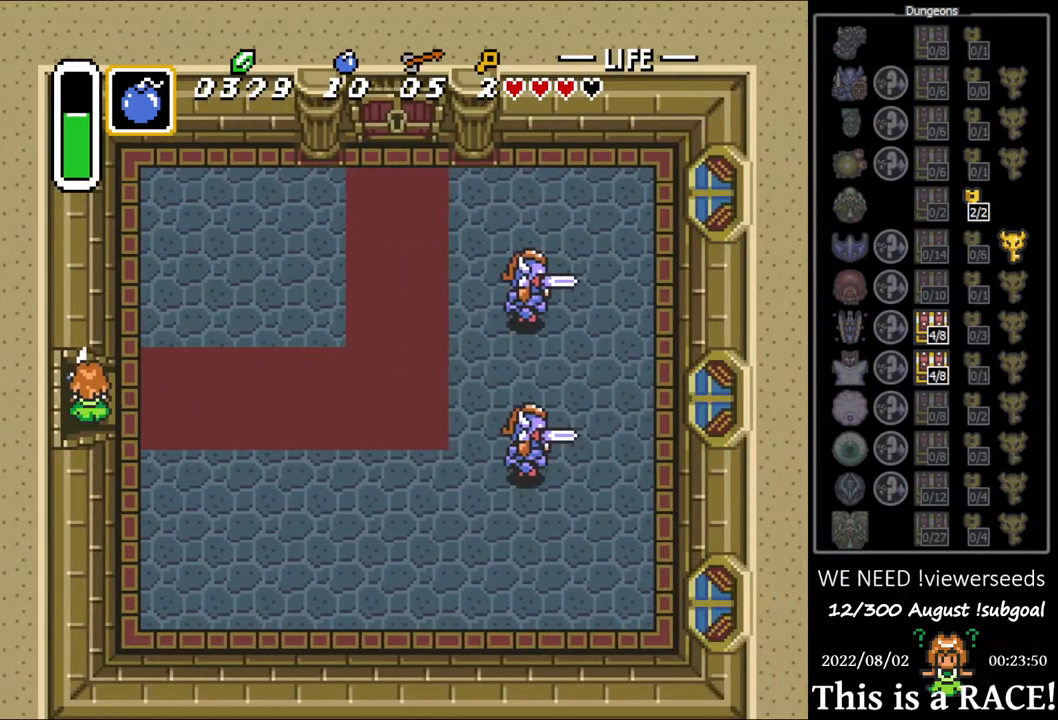
{"buttons": ["B"], "events": []}
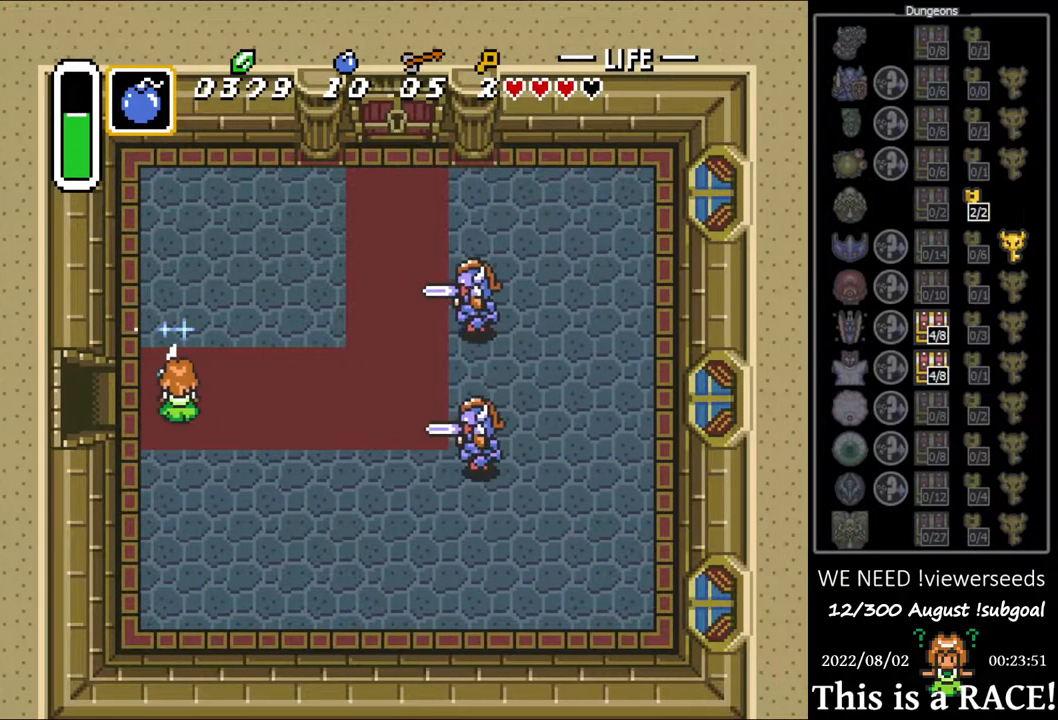
{"buttons": ["DPAD_DOWN"], "events": [[367, "B", "up"], [467, "DPAD_DOWN", "down"]]}
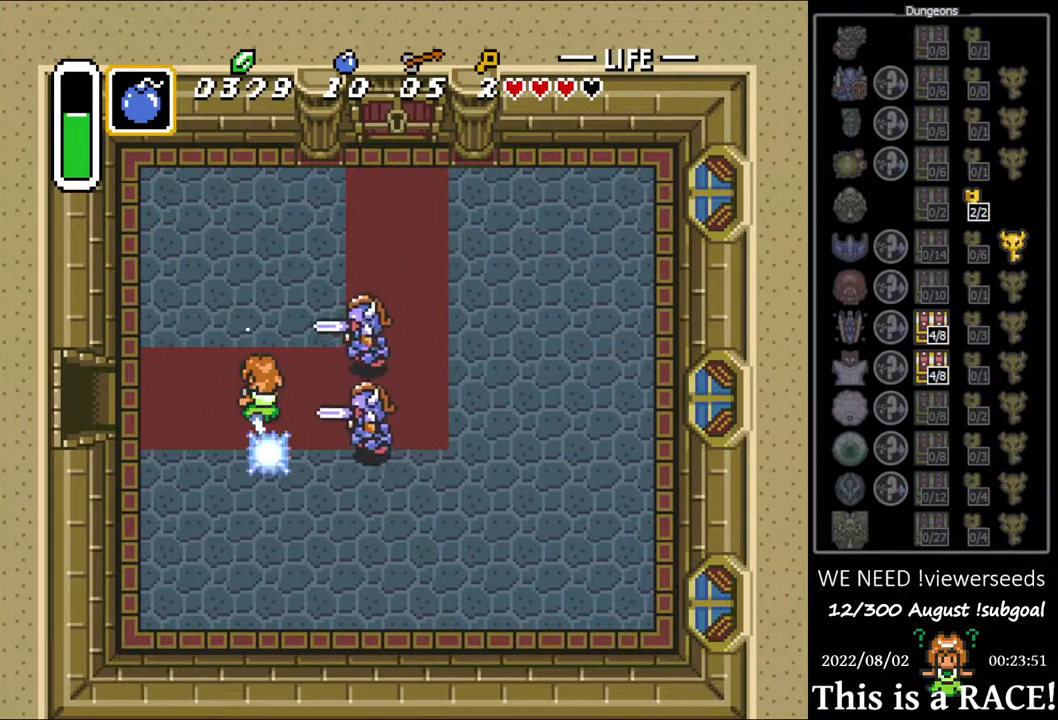
{"buttons": ["DPAD_DOWN", "DPAD_LEFT"], "events": [[367, "DPAD_LEFT", "down"]]}
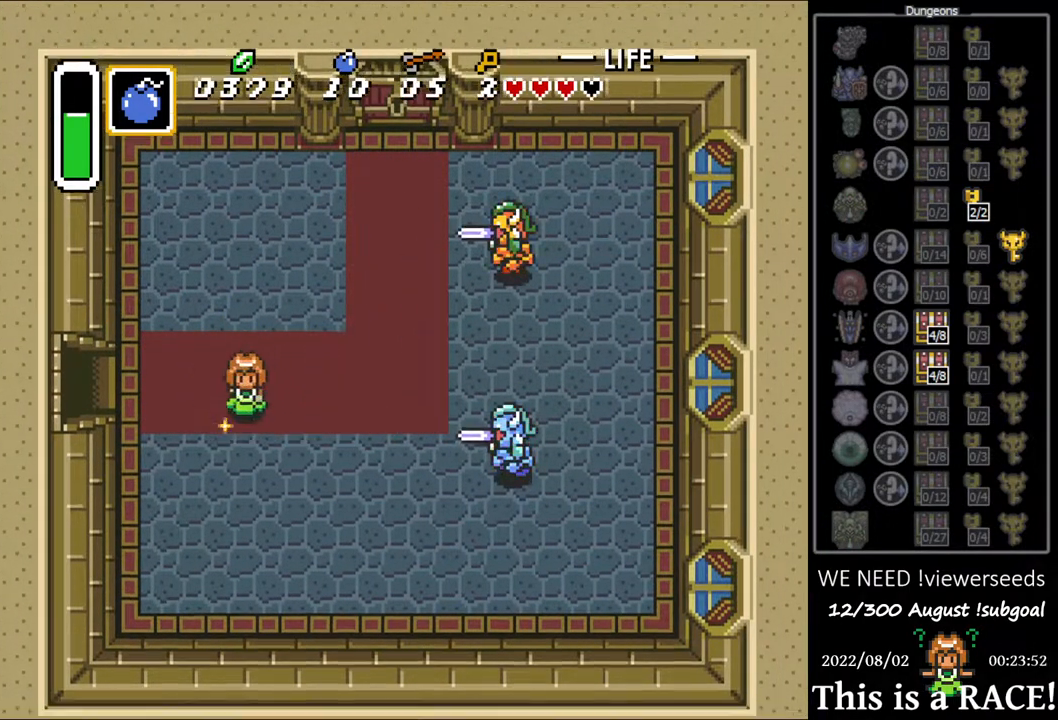
{"buttons": ["B", "DPAD_DOWN"], "events": [[33, "B", "down"], [383, "DPAD_LEFT", "up"]]}